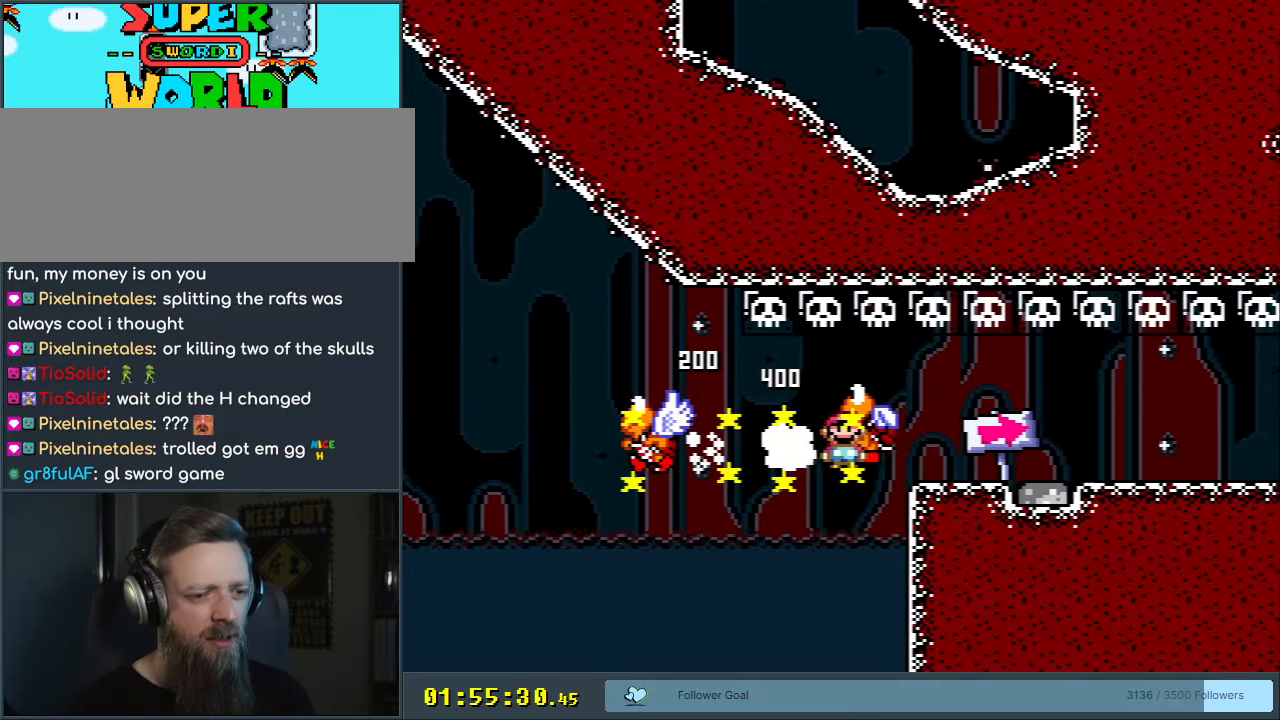
Gameplay with a controller (Nintendo layout); each line is a JSON object with the inputs held at the frame after it. "events" lists button and stick changes between this image and that frame as [ms after this image, input, new state], when the widget could be followed in between. Not read: L3 R3.
{"buttons": [], "events": [[333, "DPAD_RIGHT", "up"], [467, "A", "up"], [483, "X", "up"]]}
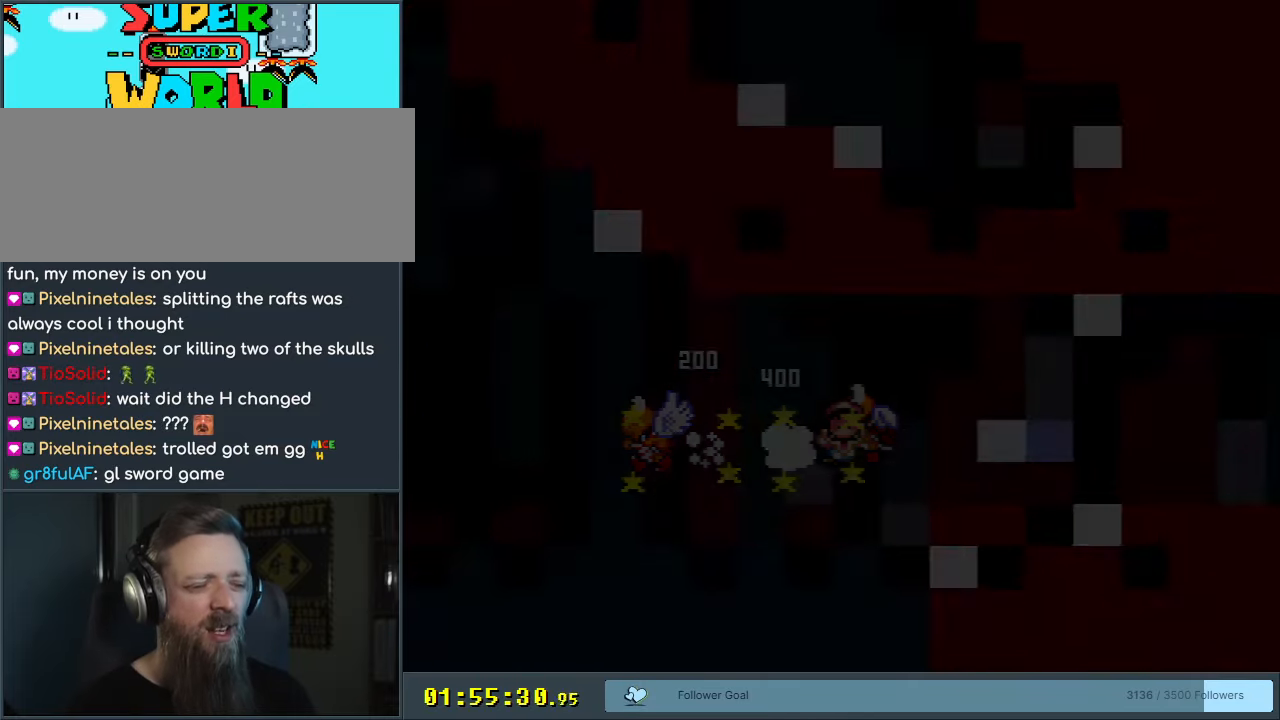
{"buttons": [], "events": []}
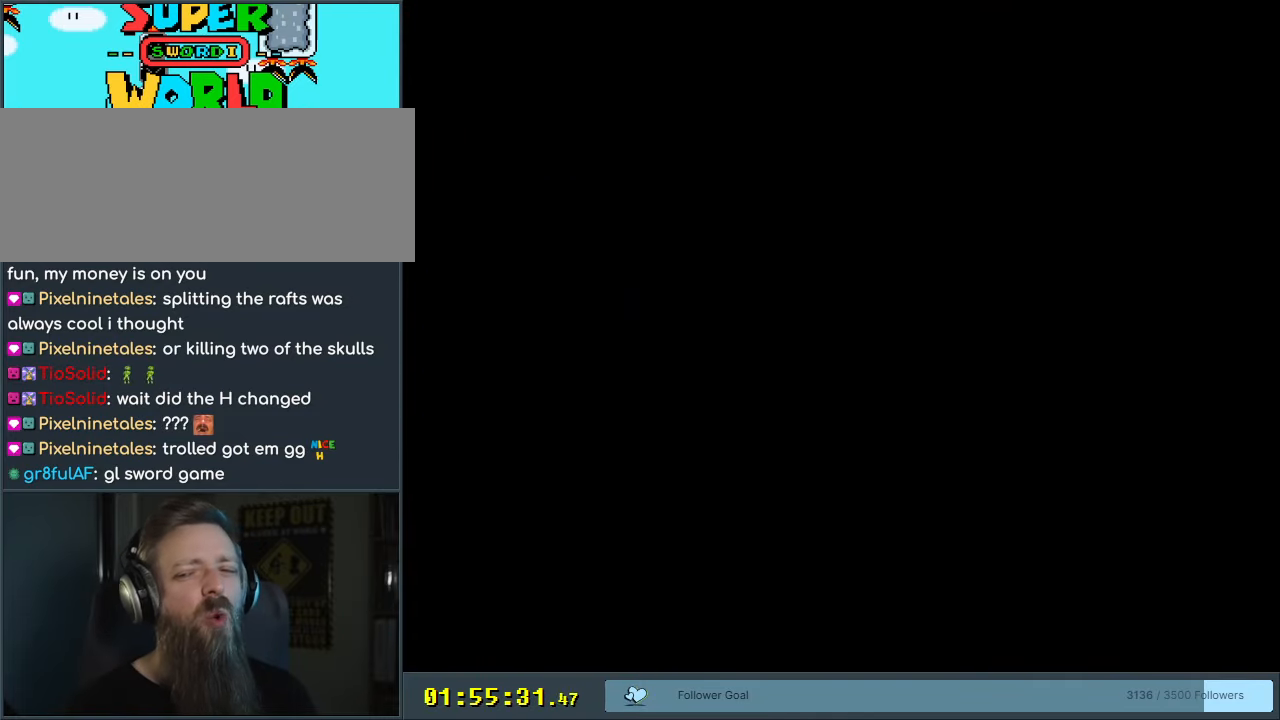
{"buttons": ["B", "Y"], "events": [[367, "Y", "down"], [400, "B", "down"]]}
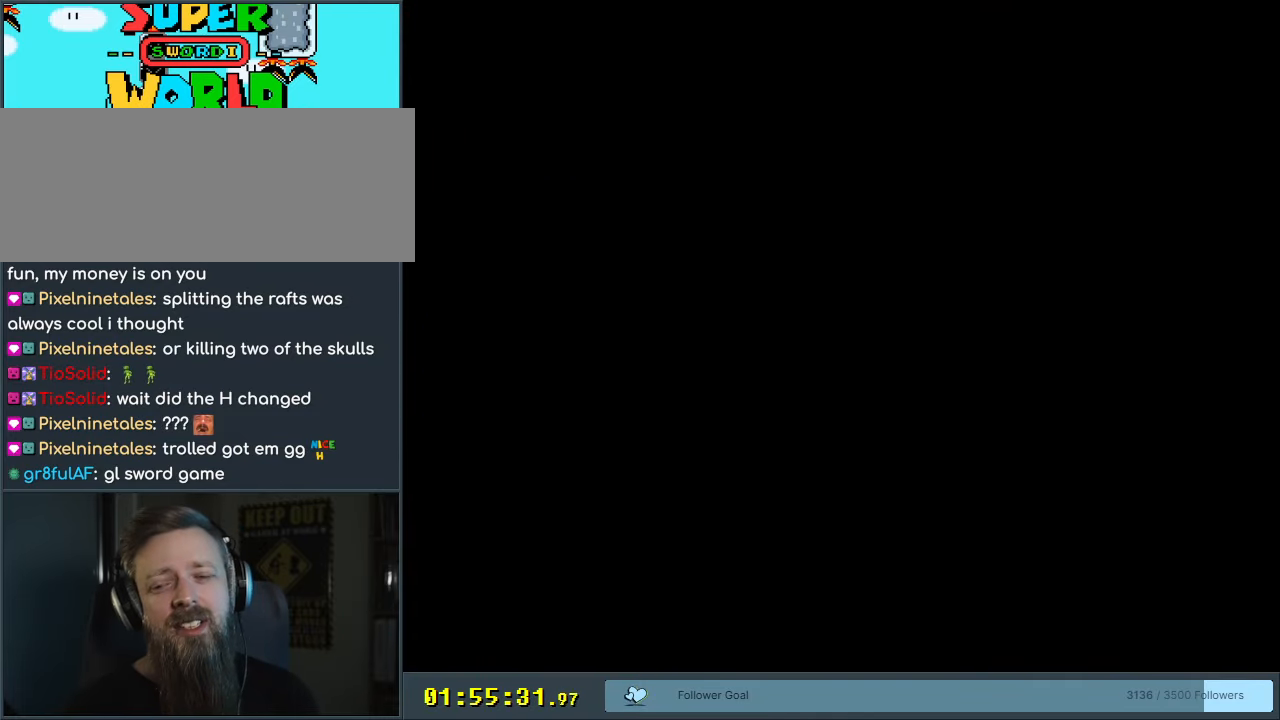
{"buttons": ["B", "Y"], "events": []}
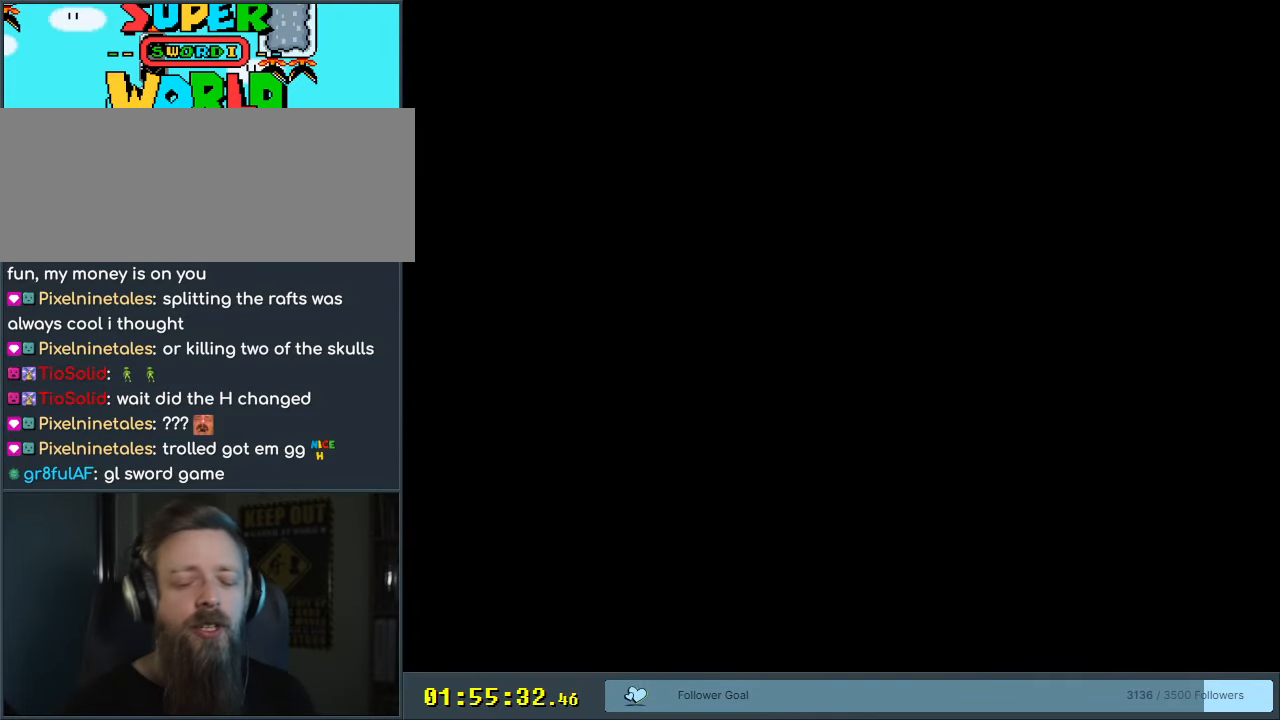
{"buttons": ["B", "Y"], "events": []}
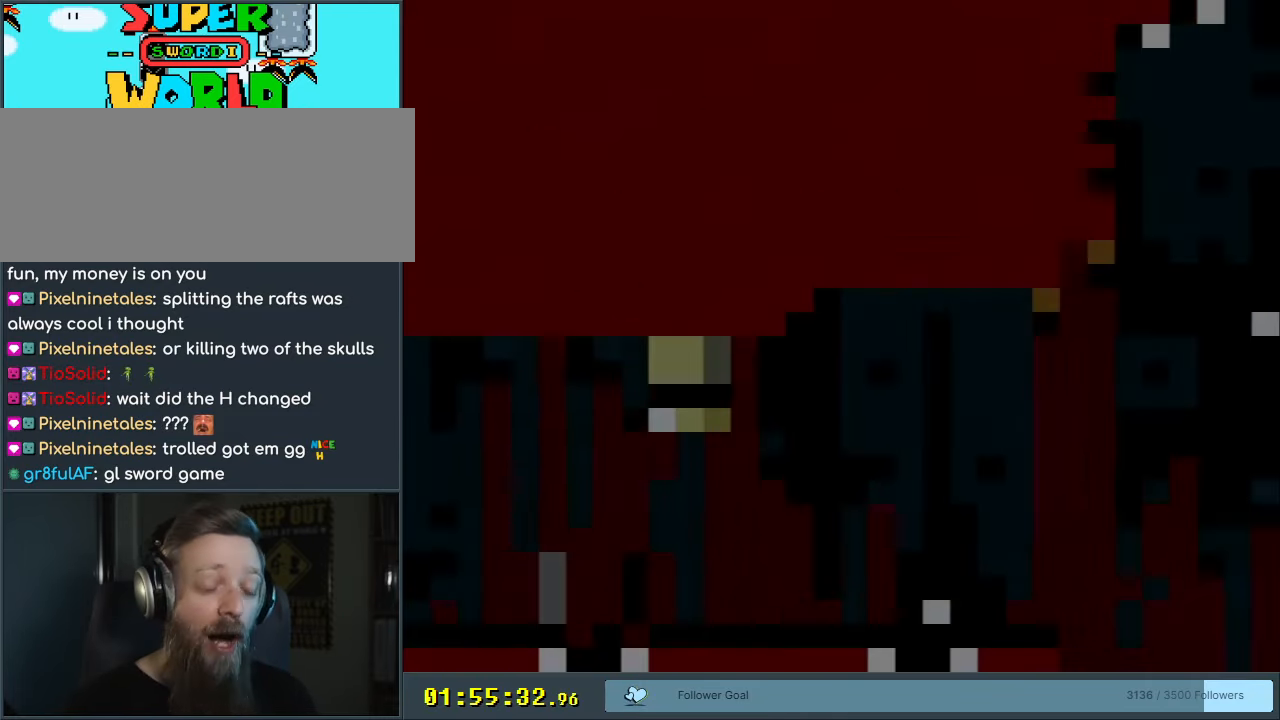
{"buttons": ["B", "Y", "DPAD_RIGHT"], "events": [[450, "DPAD_RIGHT", "down"]]}
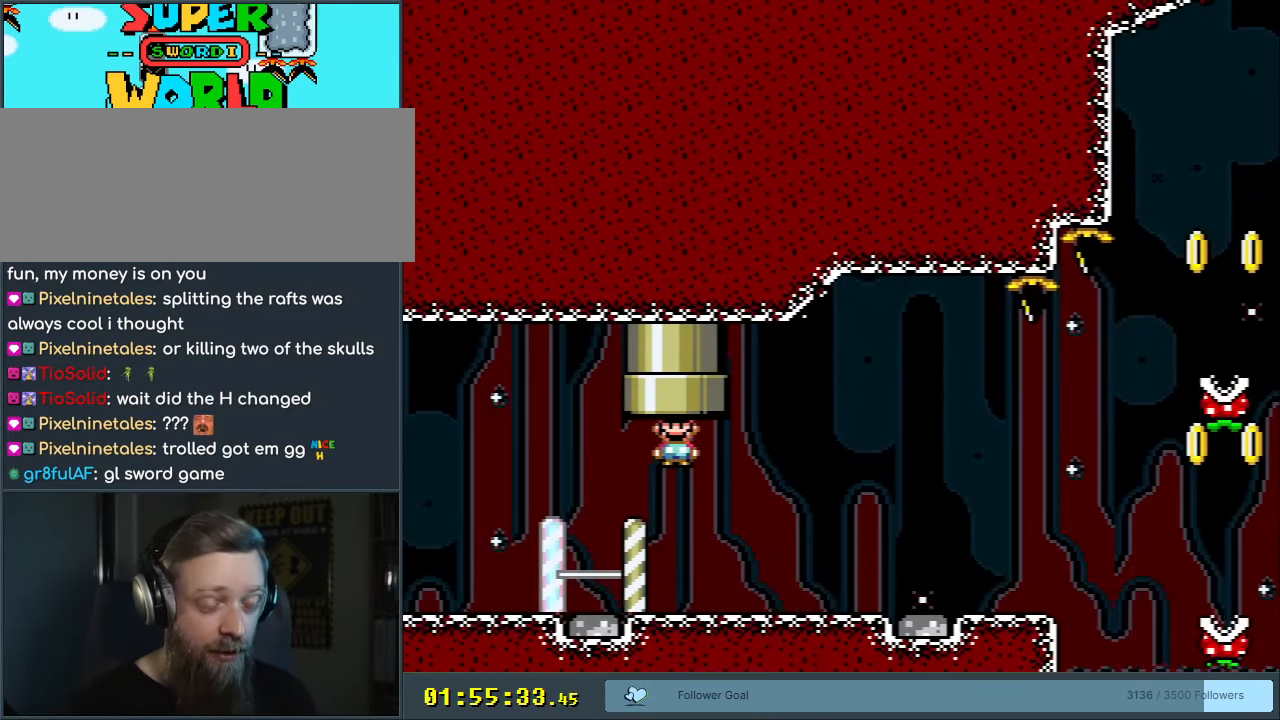
{"buttons": ["X"], "events": [[317, "X", "down"], [350, "B", "up"], [367, "Y", "up"], [483, "DPAD_RIGHT", "up"]]}
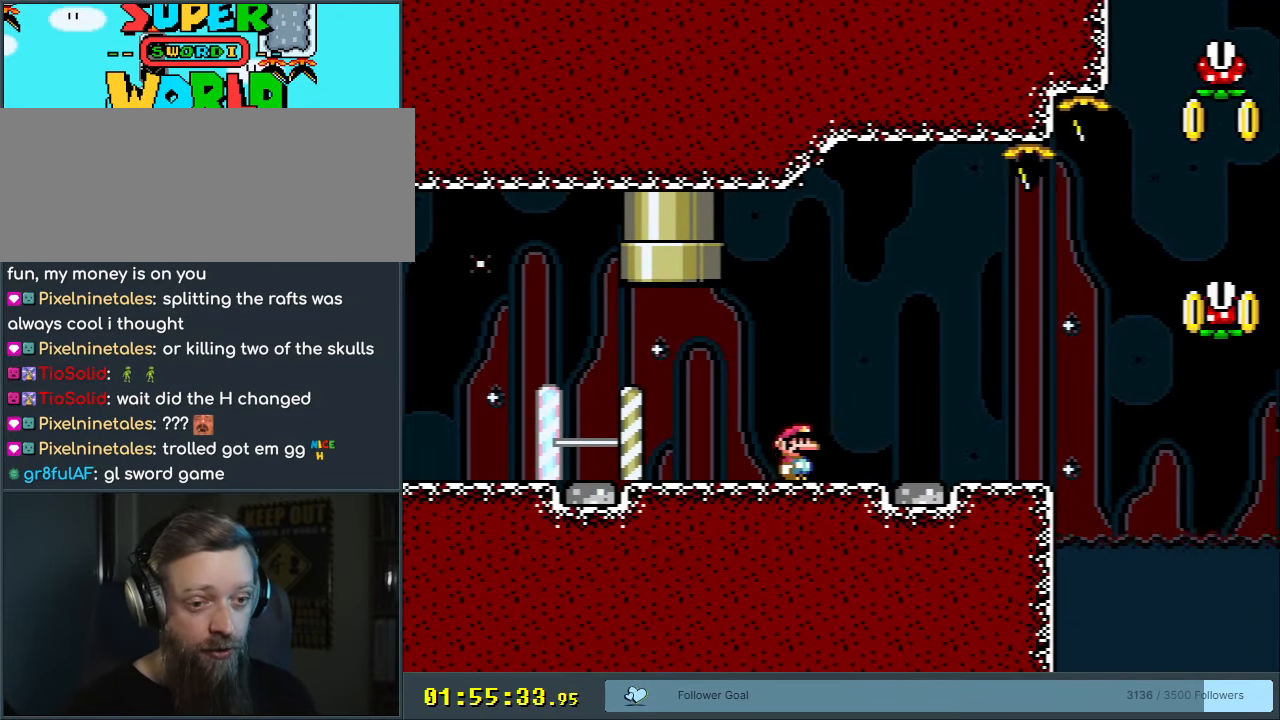
{"buttons": [], "events": [[117, "DPAD_LEFT", "down"], [383, "DPAD_LEFT", "up"], [483, "X", "up"]]}
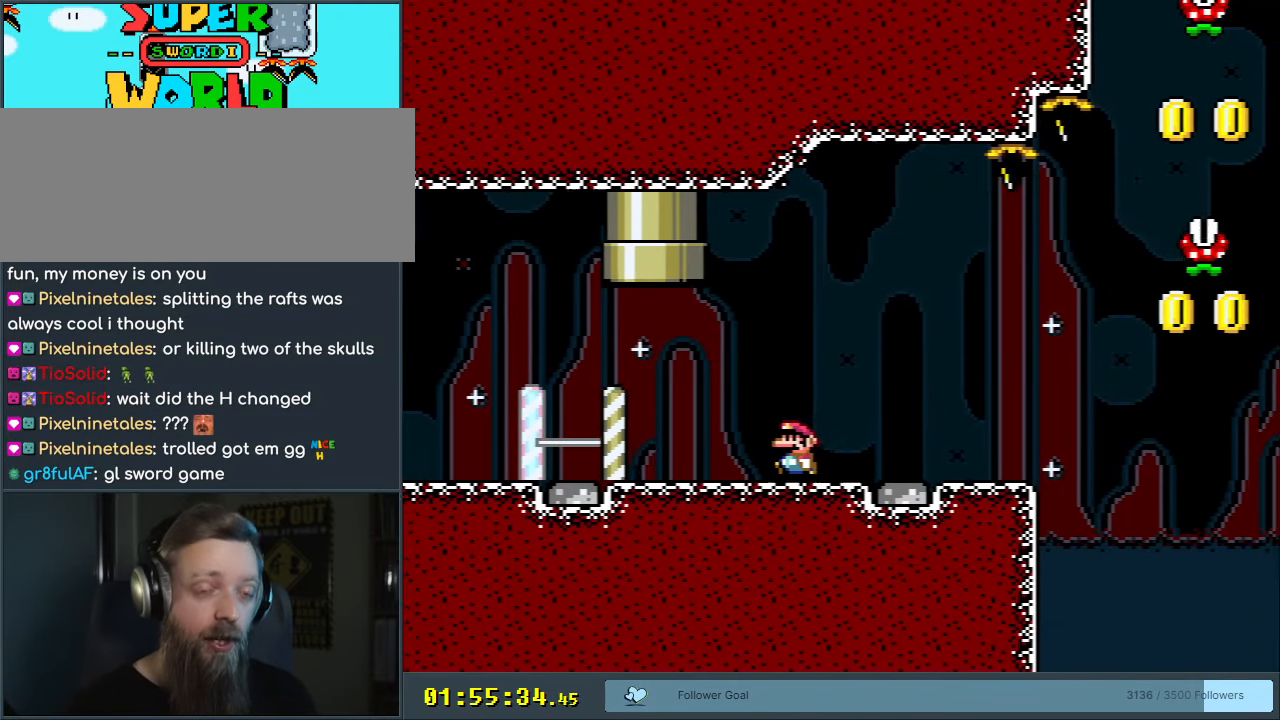
{"buttons": ["X"], "events": [[250, "X", "down"]]}
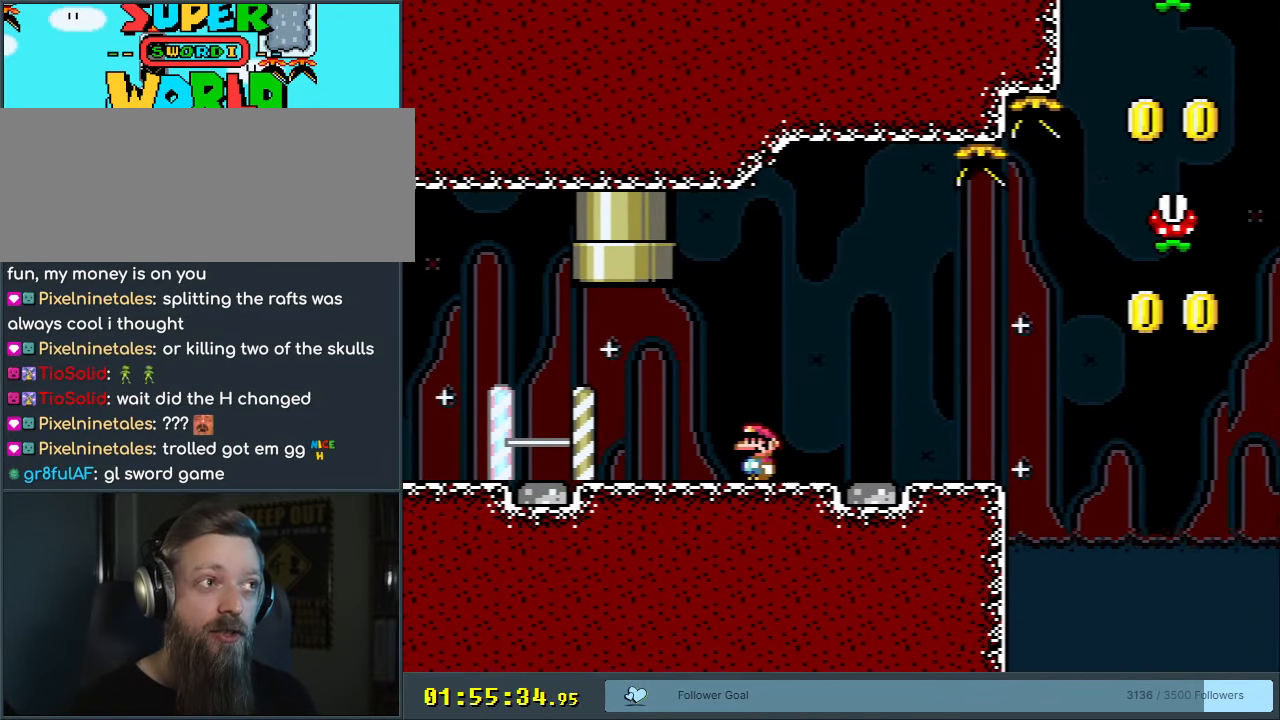
{"buttons": ["X", "DPAD_RIGHT"], "events": [[150, "DPAD_RIGHT", "down"]]}
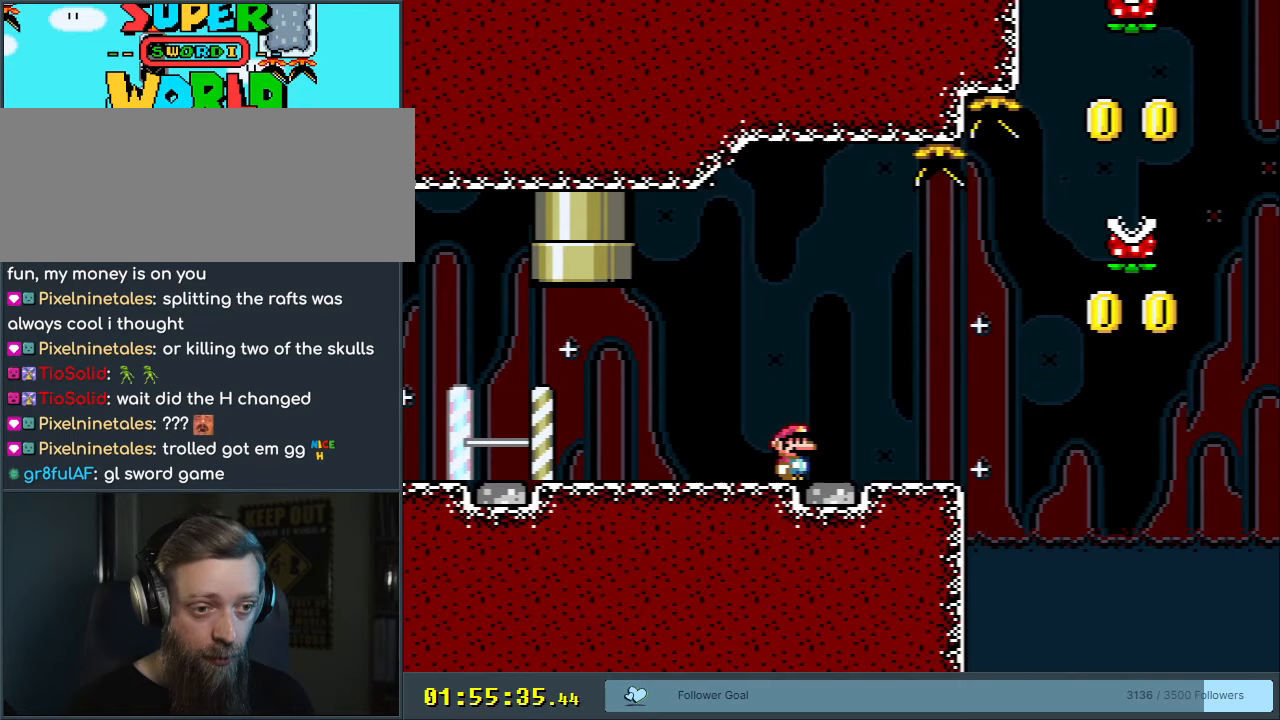
{"buttons": ["A", "X", "DPAD_RIGHT"], "events": [[233, "DPAD_RIGHT", "up"], [283, "A", "down"], [283, "DPAD_LEFT", "down"], [333, "DPAD_LEFT", "up"], [333, "DPAD_UP", "down"], [367, "DPAD_RIGHT", "down"], [367, "DPAD_UP", "up"]]}
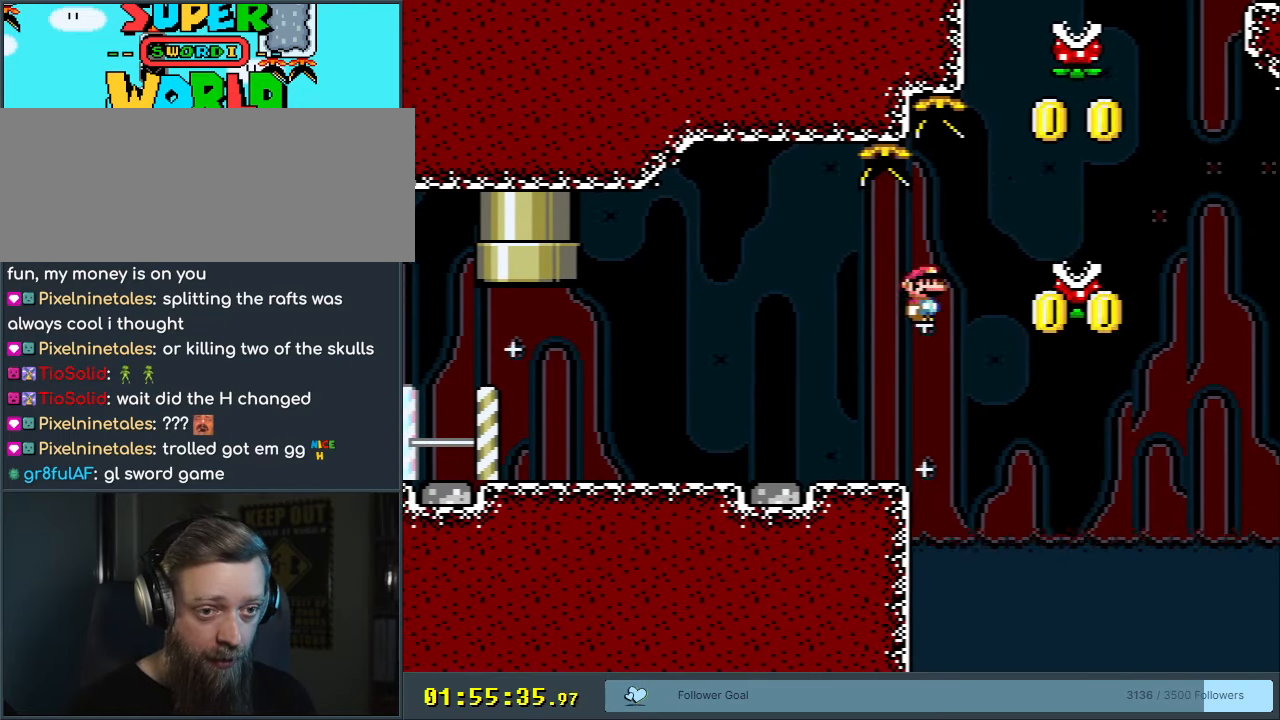
{"buttons": ["A", "X", "DPAD_LEFT"], "events": [[183, "A", "up"], [233, "A", "down"], [383, "DPAD_RIGHT", "up"], [450, "DPAD_LEFT", "down"]]}
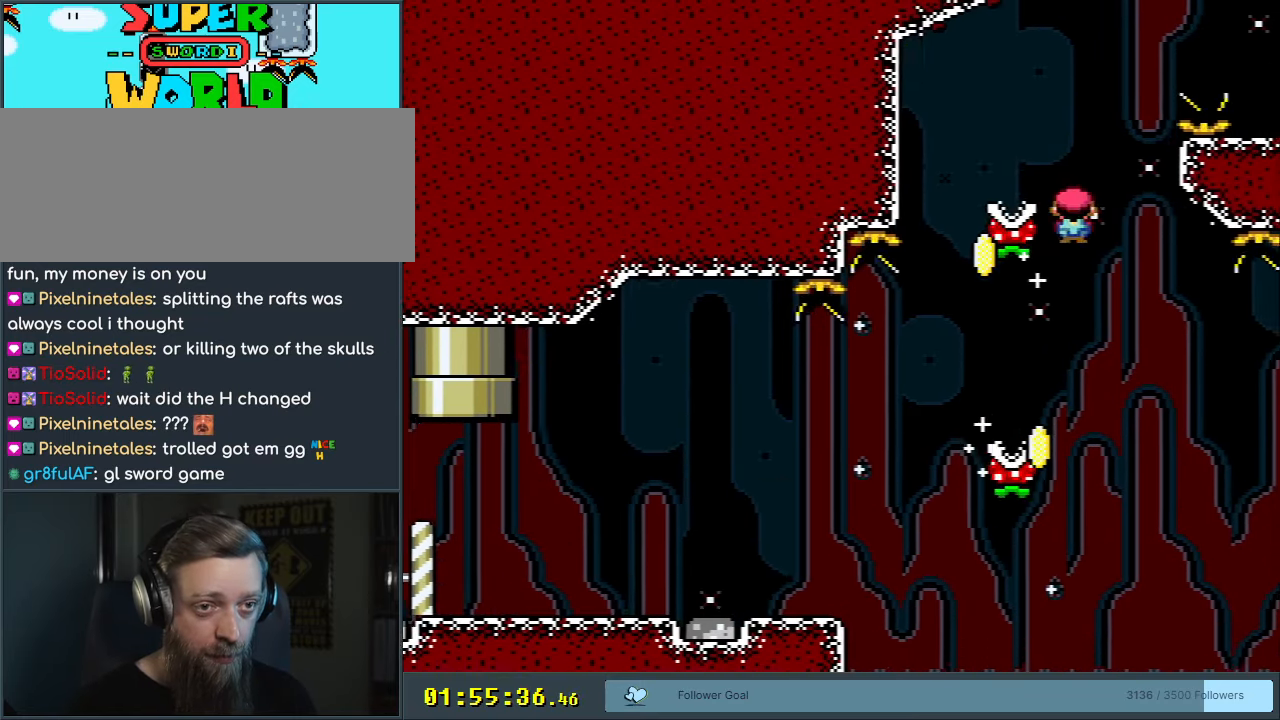
{"buttons": ["A", "X", "DPAD_RIGHT"], "events": [[283, "A", "up"], [283, "DPAD_LEFT", "up"], [383, "DPAD_RIGHT", "down"], [417, "A", "down"]]}
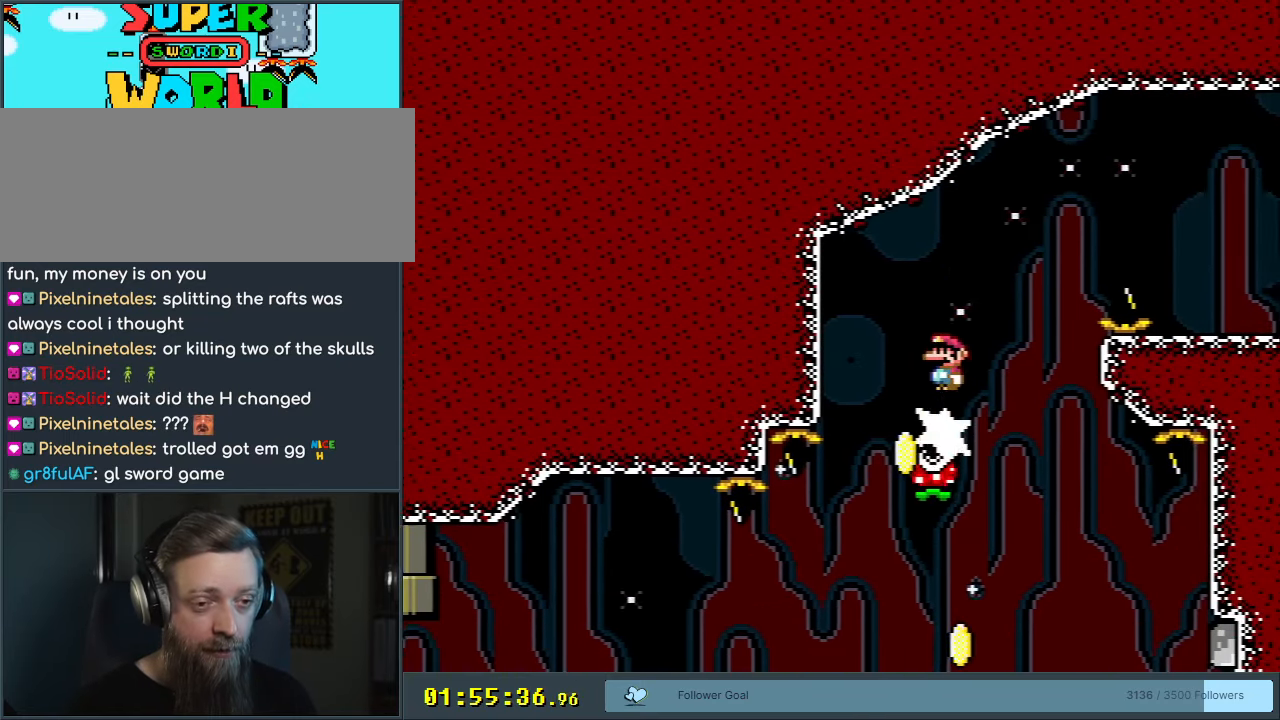
{"buttons": ["A", "X", "DPAD_RIGHT"], "events": []}
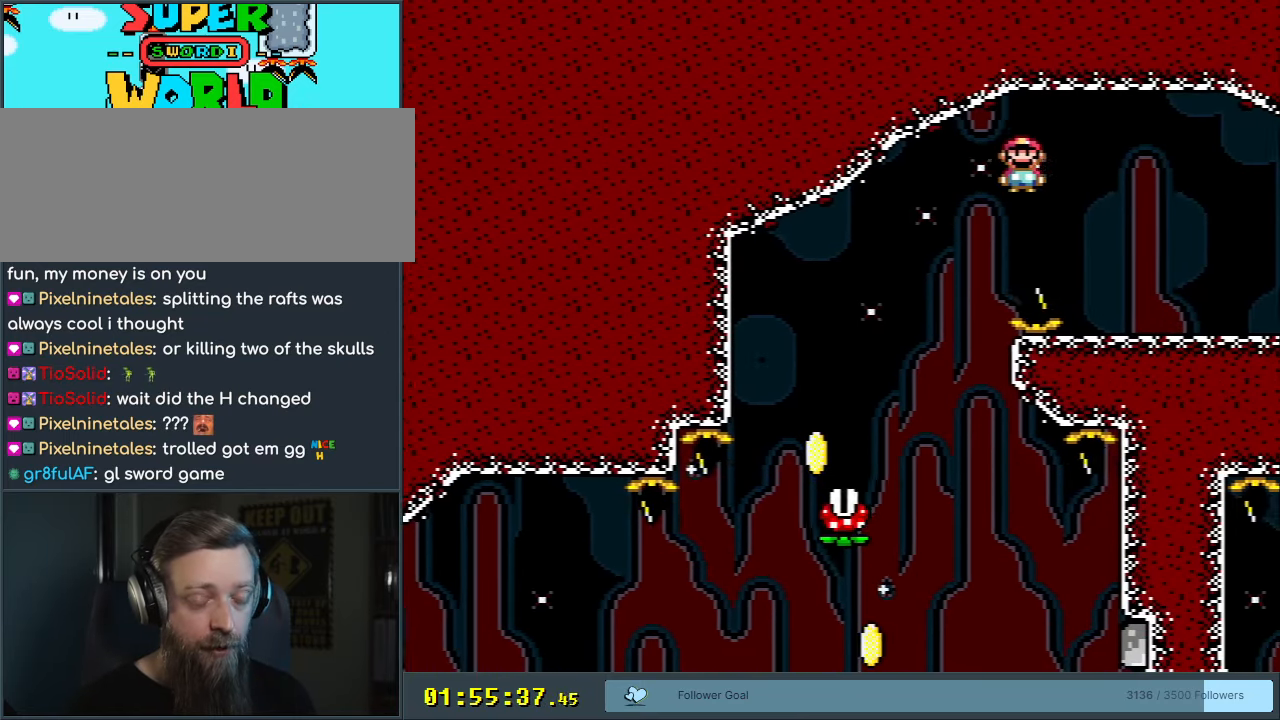
{"buttons": ["A", "X"], "events": [[83, "DPAD_RIGHT", "up"], [233, "DPAD_LEFT", "down"], [400, "DPAD_LEFT", "up"]]}
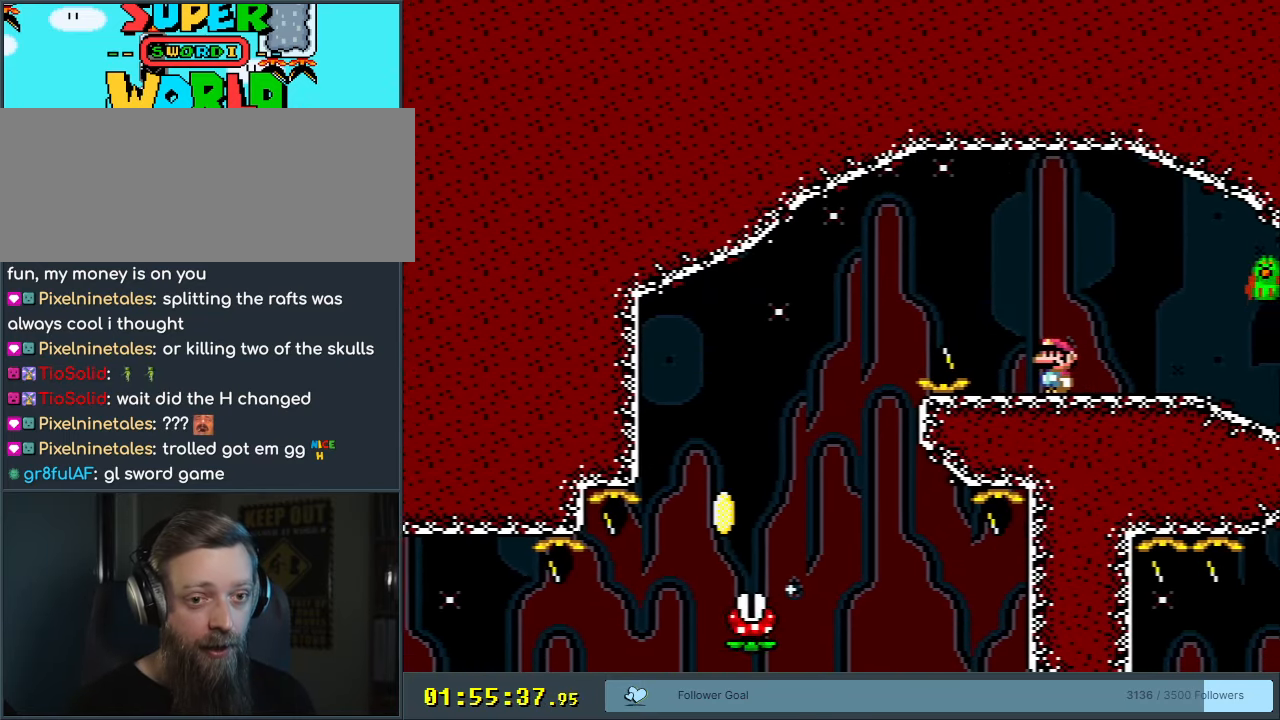
{"buttons": ["X", "DPAD_RIGHT"], "events": [[367, "A", "up"], [433, "DPAD_RIGHT", "down"]]}
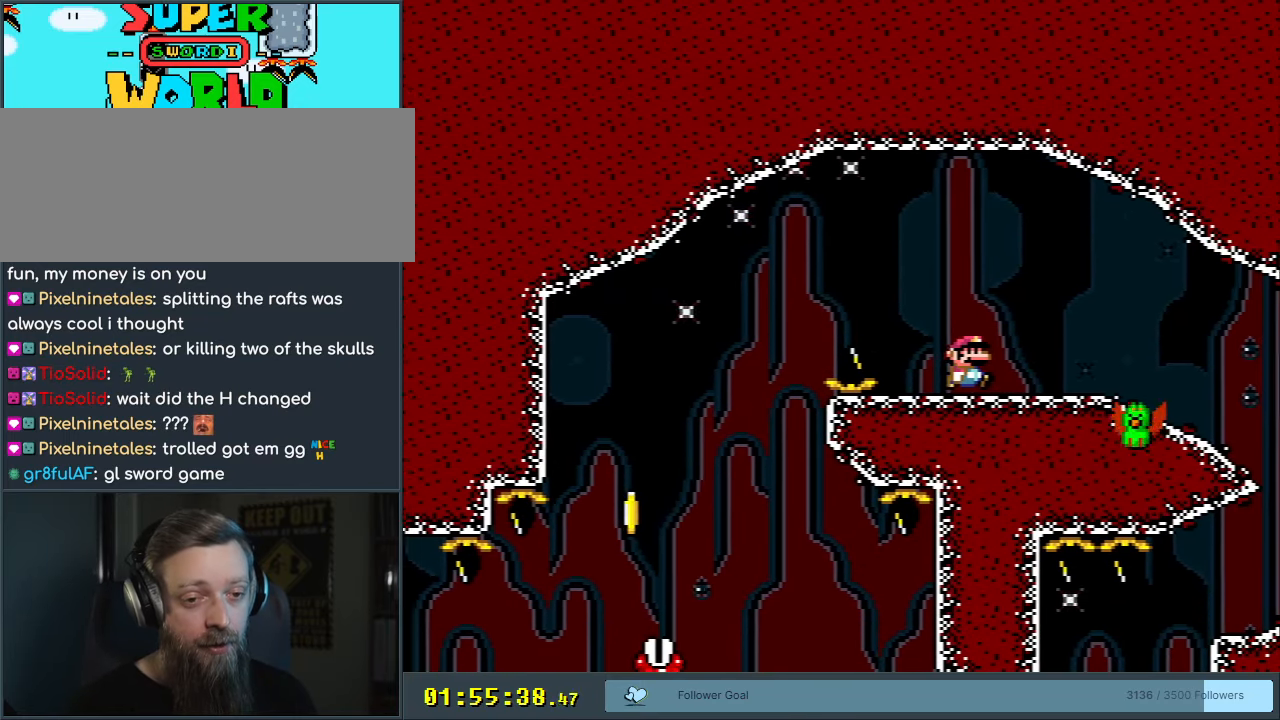
{"buttons": ["X"], "events": [[417, "DPAD_RIGHT", "up"]]}
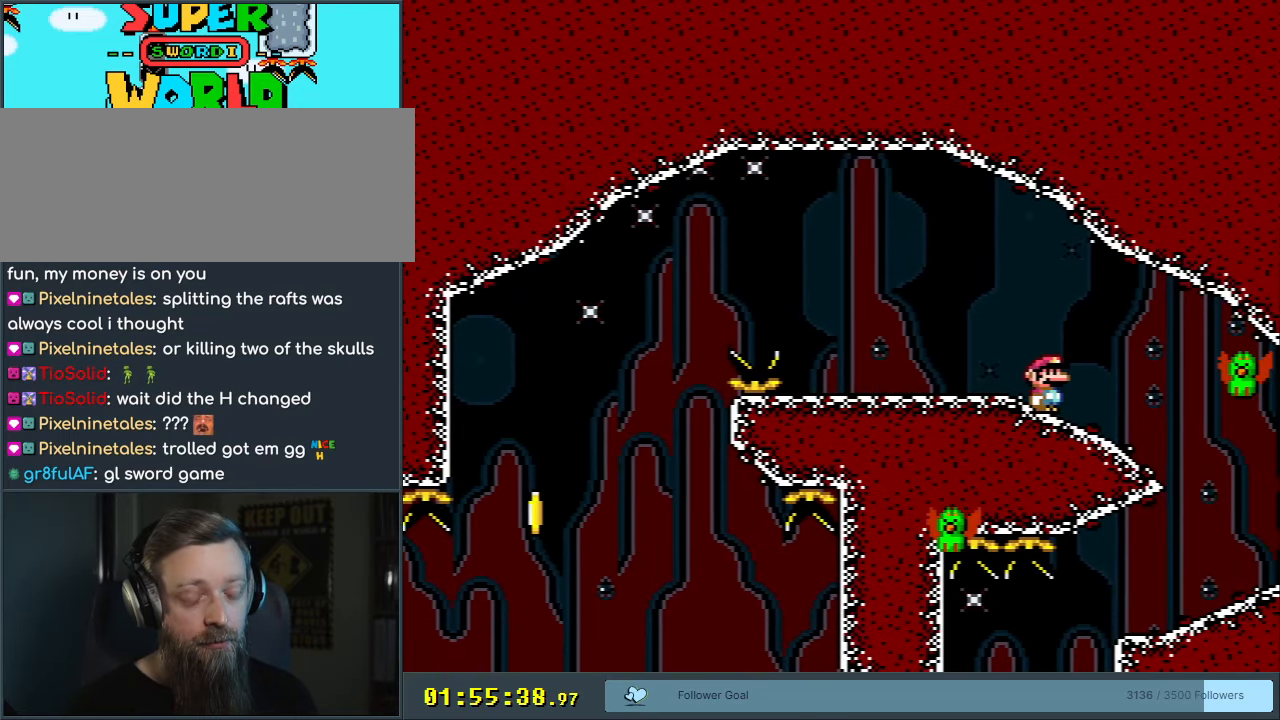
{"buttons": ["X", "DPAD_RIGHT"], "events": [[50, "DPAD_LEFT", "down"], [200, "DPAD_LEFT", "up"], [367, "DPAD_RIGHT", "down"], [400, "A", "down"], [467, "A", "up"]]}
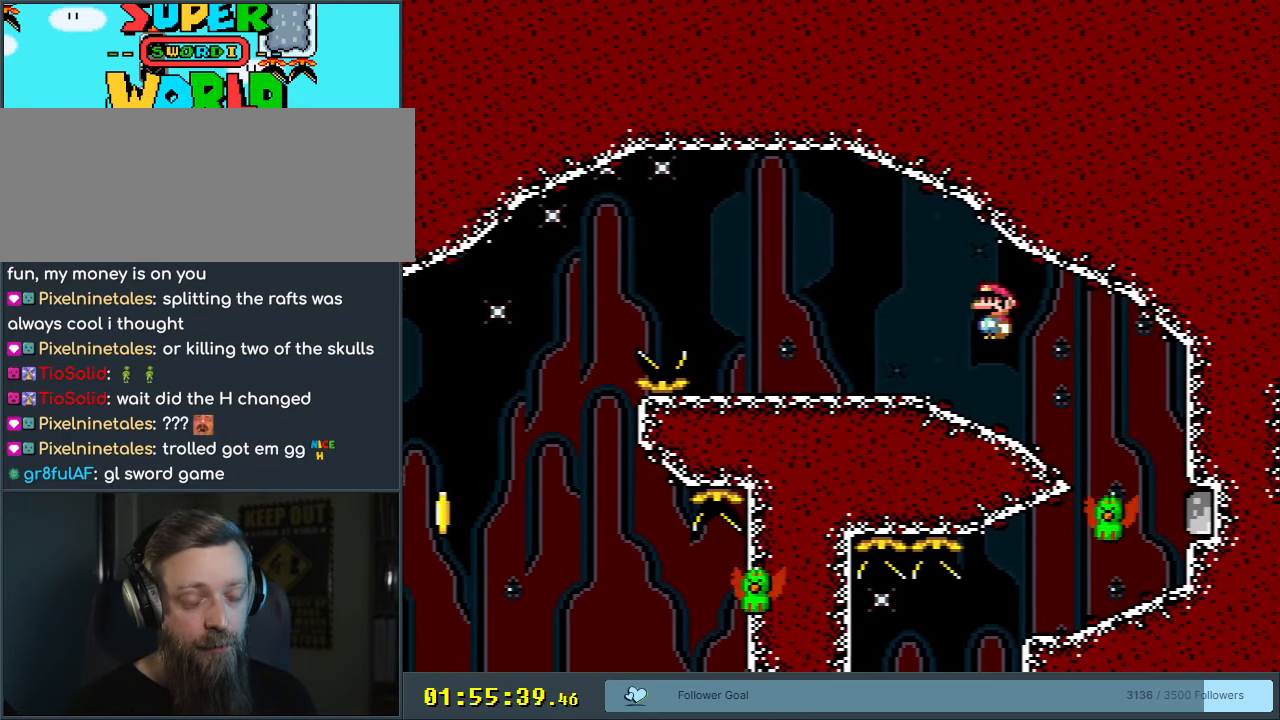
{"buttons": ["A", "X", "DPAD_LEFT"], "events": [[167, "DPAD_RIGHT", "up"], [233, "A", "down"], [383, "DPAD_LEFT", "down"]]}
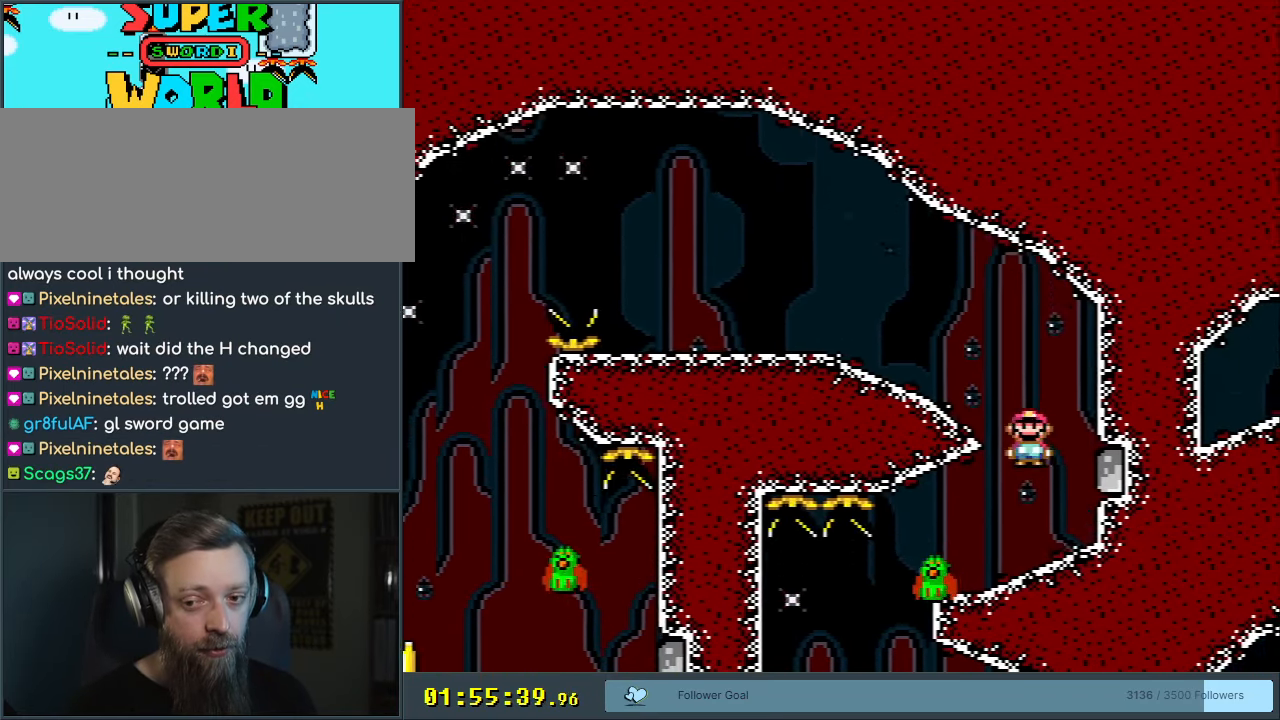
{"buttons": ["A", "X", "DPAD_LEFT"], "events": [[17, "DPAD_LEFT", "up"], [183, "DPAD_LEFT", "down"], [417, "DPAD_LEFT", "up"], [450, "DPAD_LEFT", "down"]]}
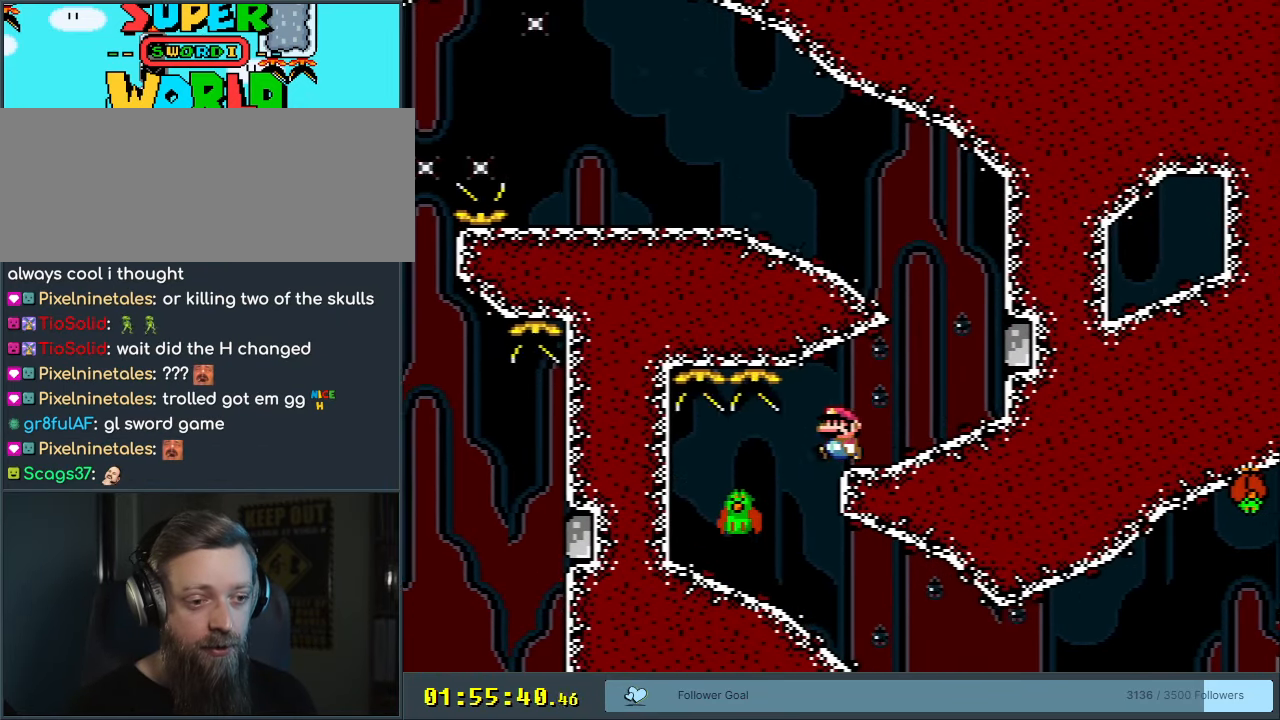
{"buttons": ["A", "X", "DPAD_RIGHT"], "events": [[67, "DPAD_LEFT", "up"], [117, "DPAD_RIGHT", "down"]]}
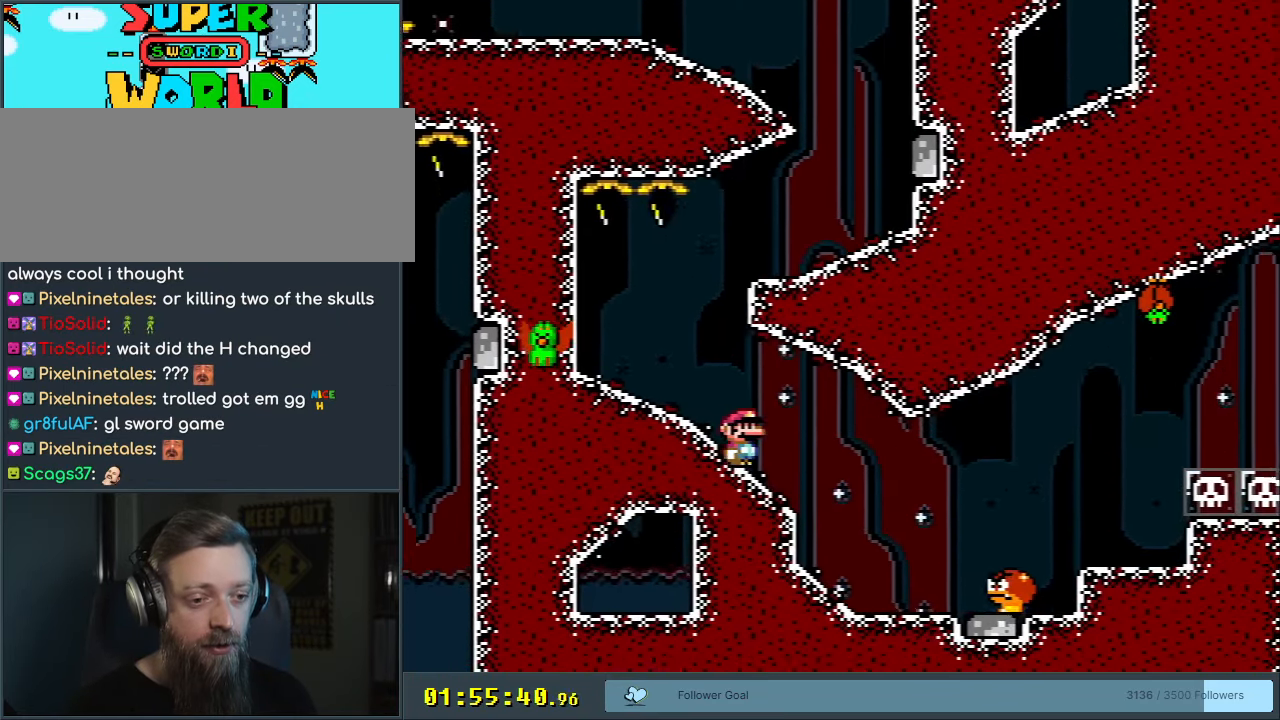
{"buttons": [], "events": [[117, "DPAD_RIGHT", "up"], [283, "DPAD_LEFT", "down"], [333, "A", "up"], [417, "X", "up"], [467, "DPAD_LEFT", "up"]]}
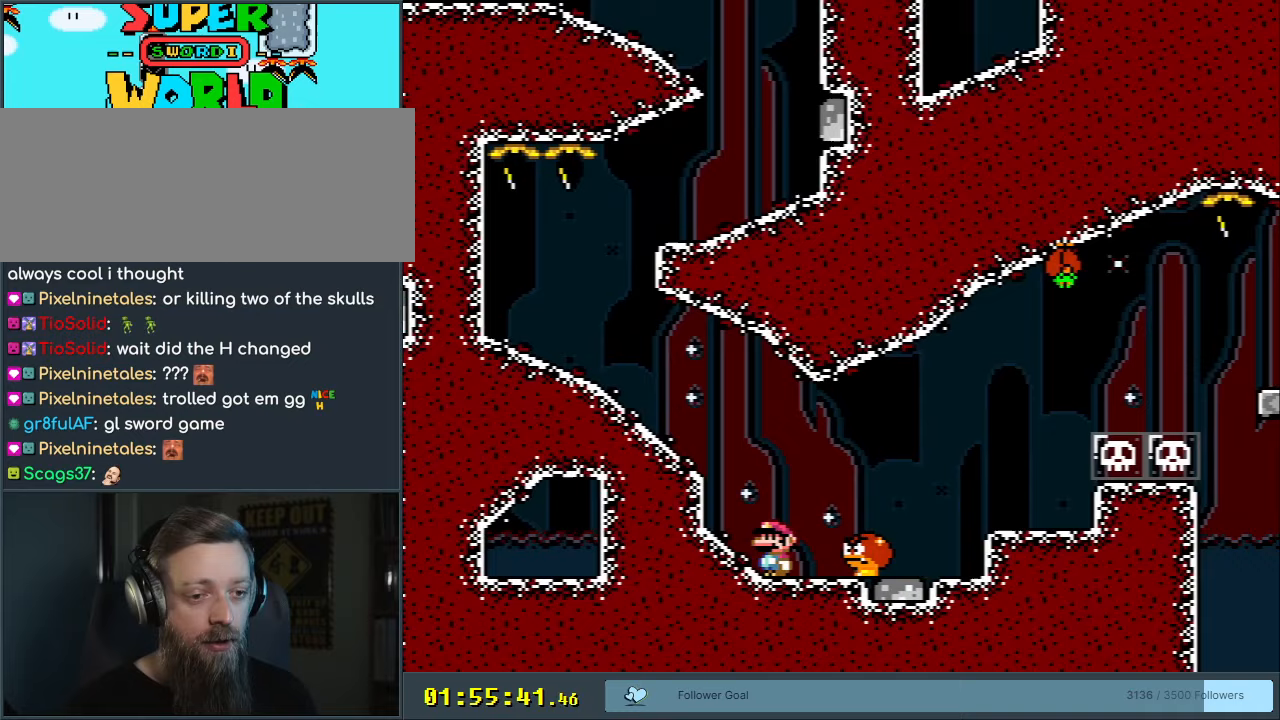
{"buttons": ["DPAD_LEFT"], "events": [[17, "X", "down"], [33, "DPAD_RIGHT", "down"], [67, "A", "down"], [150, "A", "up"], [283, "A", "down"], [400, "DPAD_RIGHT", "up"], [417, "A", "up"], [483, "X", "up"], [500, "DPAD_LEFT", "down"]]}
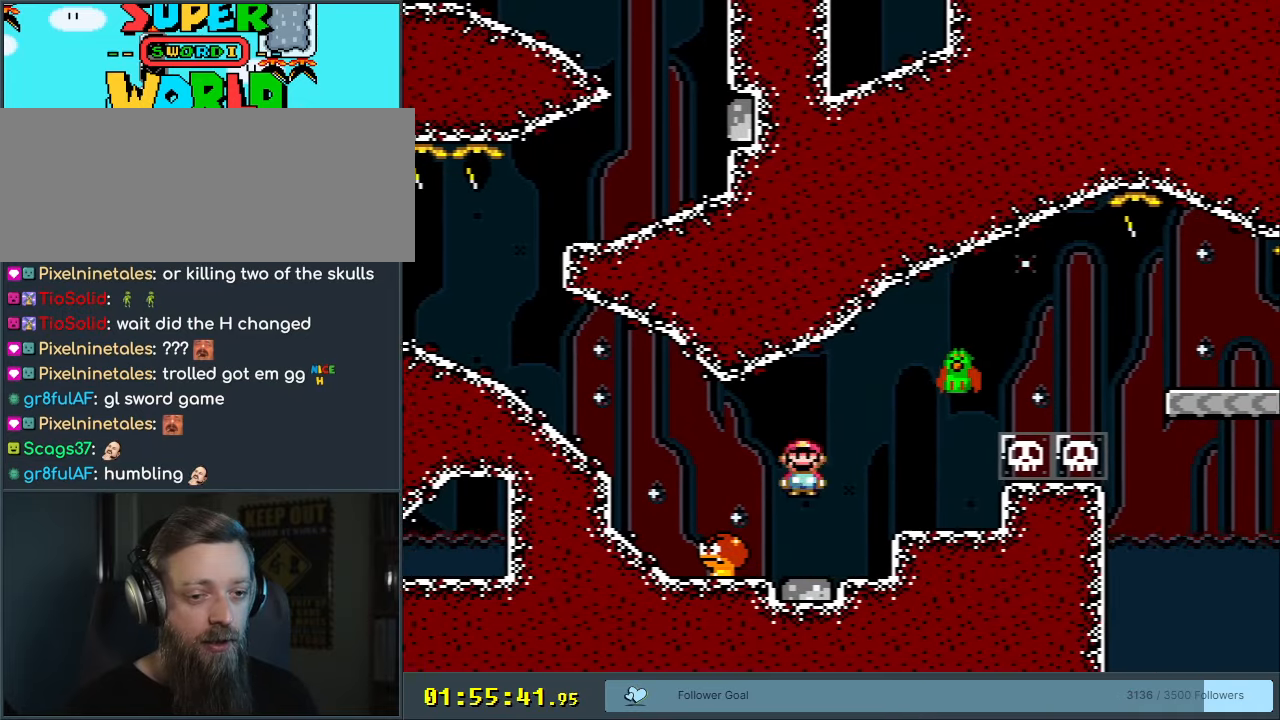
{"buttons": ["B", "Y", "DPAD_RIGHT"], "events": [[17, "Y", "down"], [200, "DPAD_LEFT", "up"], [250, "B", "down"], [267, "DPAD_RIGHT", "down"], [400, "B", "up"], [467, "B", "down"]]}
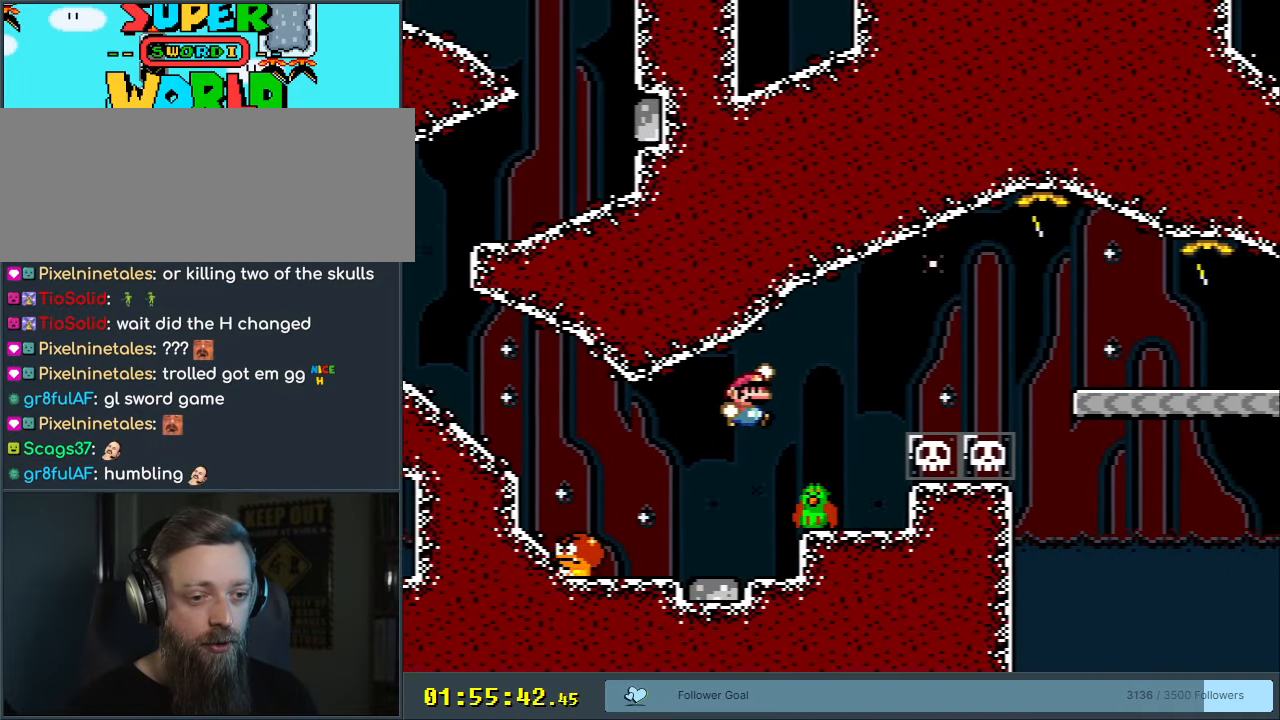
{"buttons": ["Y", "DPAD_RIGHT"], "events": [[50, "DPAD_RIGHT", "up"], [200, "DPAD_LEFT", "down"], [250, "B", "up"], [317, "DPAD_LEFT", "up"], [400, "DPAD_RIGHT", "down"]]}
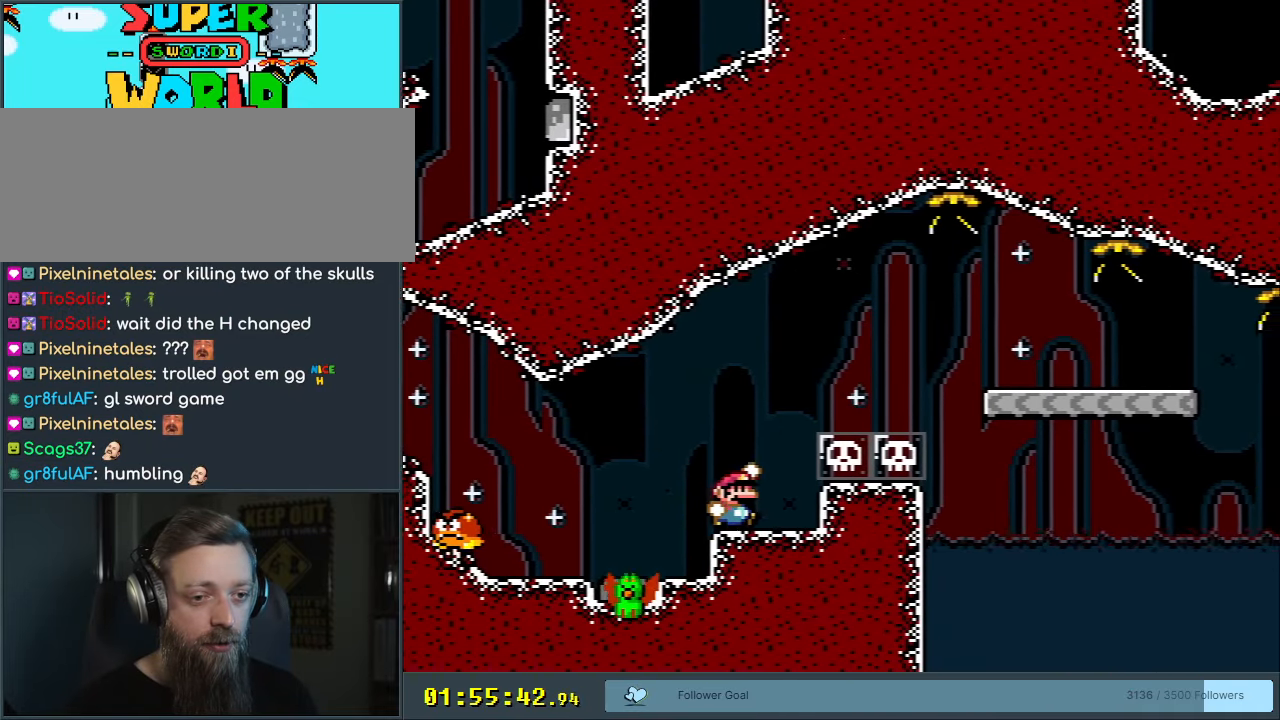
{"buttons": ["B", "Y", "DPAD_RIGHT"], "events": [[17, "B", "down"]]}